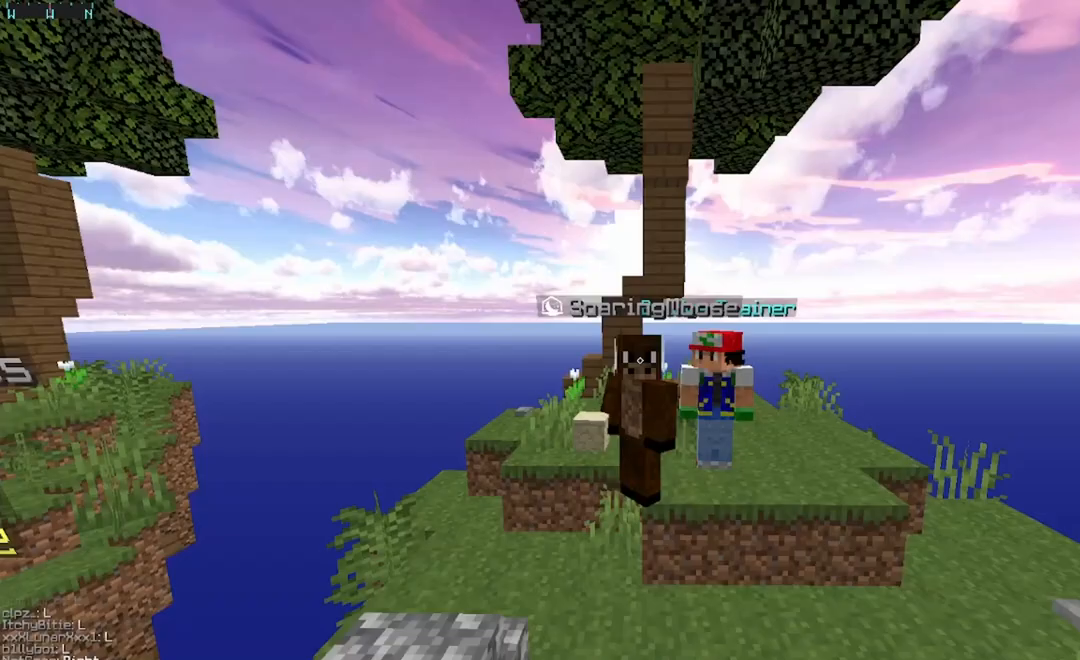
Gameplay with keyboard and mouse; each line is a JSON object with the keys and mouse buttons held at the frame after it. "events" lists presses ("down") and releases ("up") of "a", "d", "s", "space", "w", "mouse_left" and "mouse_right" between this image and that frame as [ms after this image, input, new state], when the widget could be followed in between. "mouse_left", "mouse_right" = the "left", "right" buttons of the "mouse" list. No other keys are recorded. Fast repeated clicks can show as one long hold. Mouse movement is not recorded.
{"keys": [], "mouse": [], "events": []}
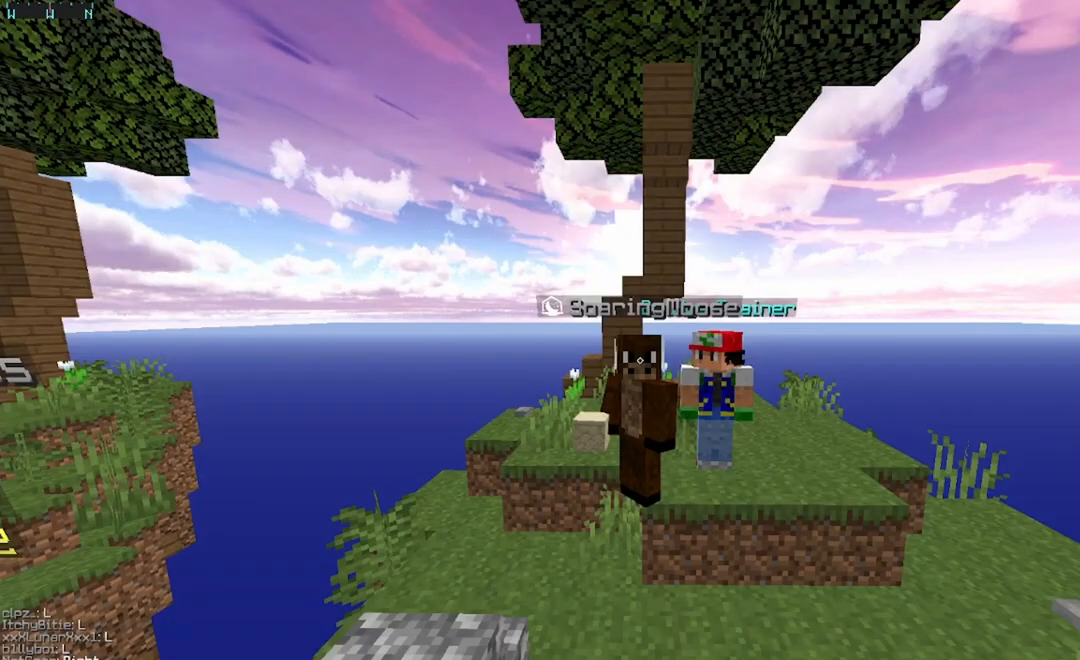
{"keys": [], "mouse": [], "events": []}
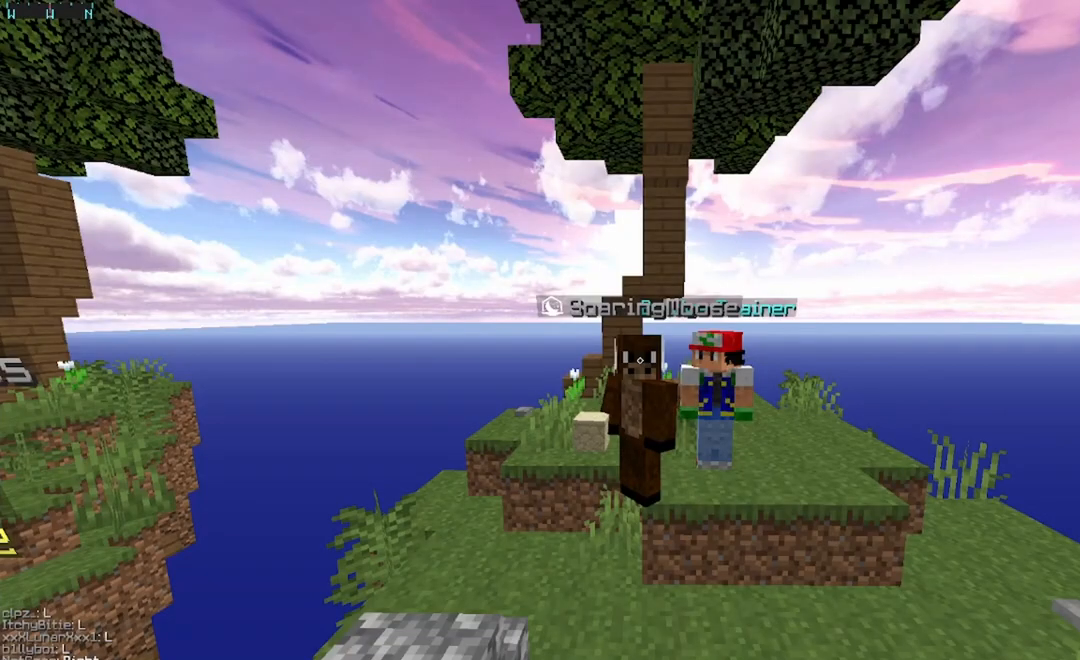
{"keys": [], "mouse": [], "events": []}
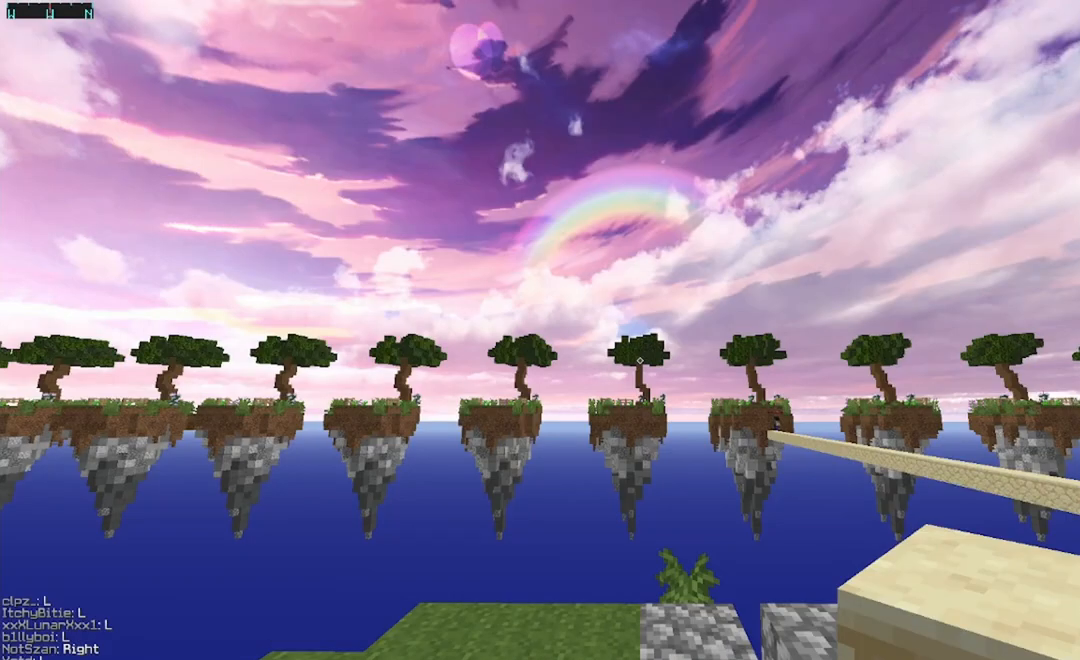
{"keys": ["a", "w"], "mouse": [], "events": [[133, "w", "down"], [300, "a", "down"]]}
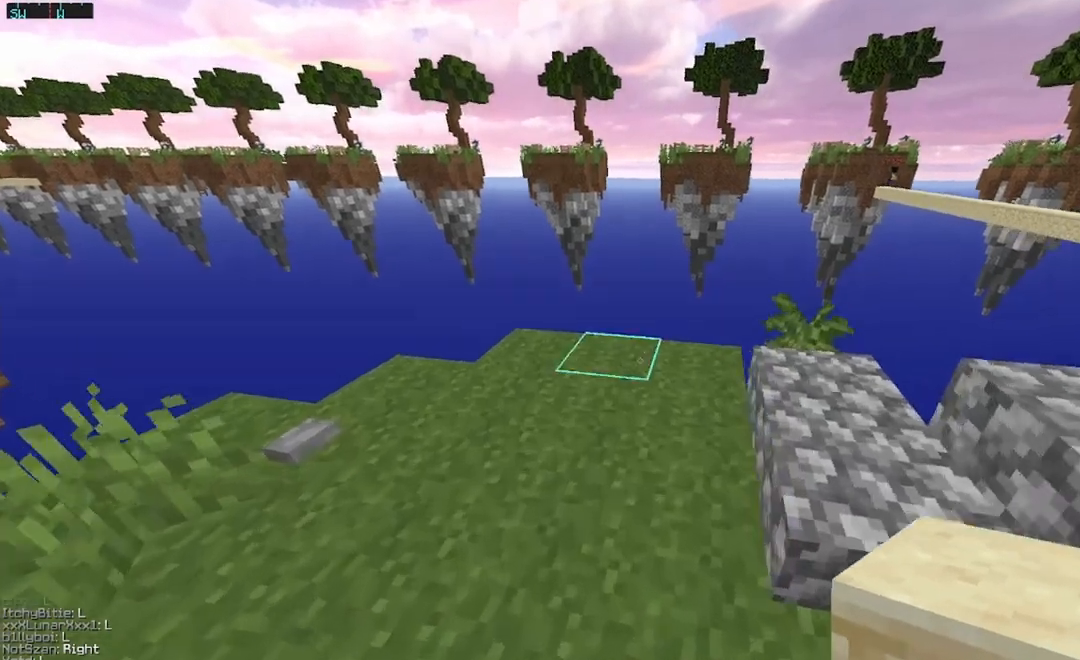
{"keys": [], "mouse": [], "events": [[33, "a", "up"], [300, "w", "up"]]}
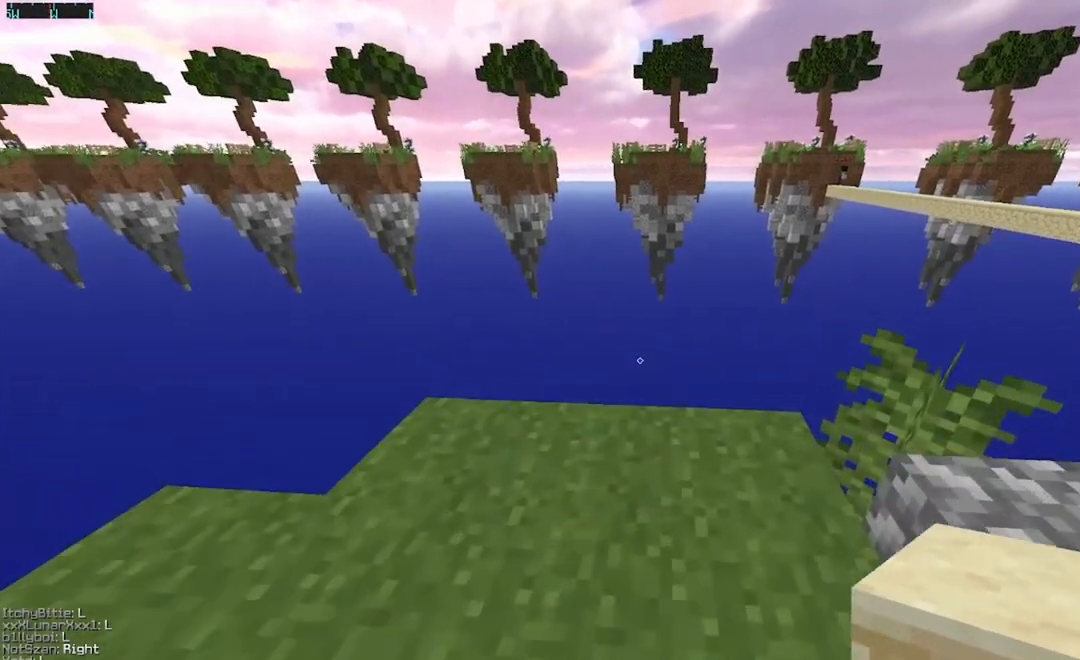
{"keys": [], "mouse": [], "events": []}
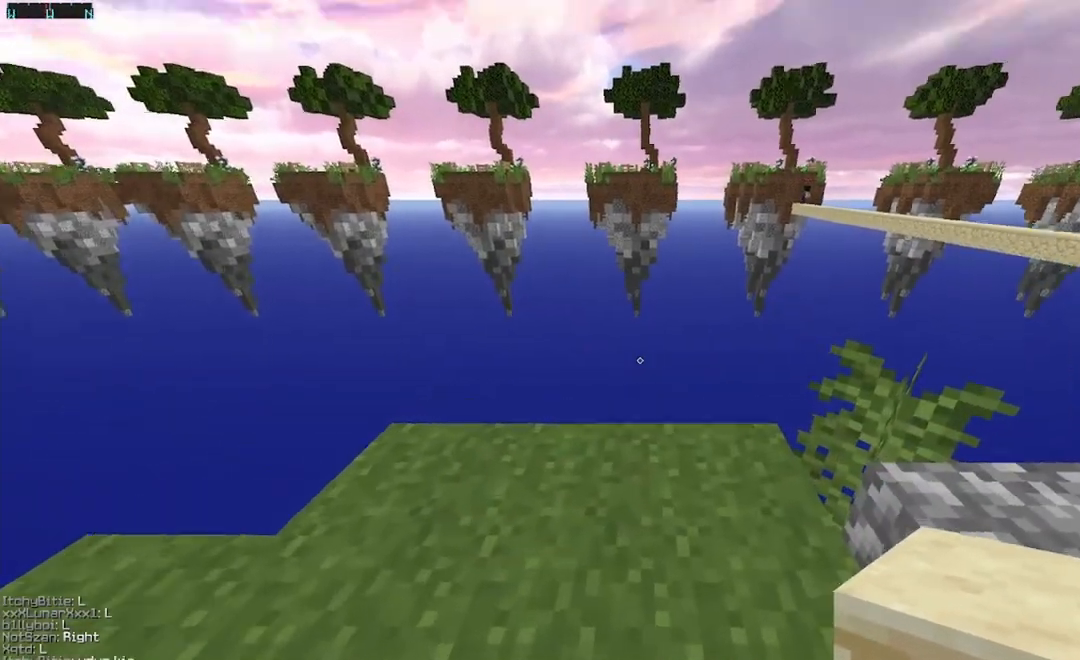
{"keys": [], "mouse": [], "events": []}
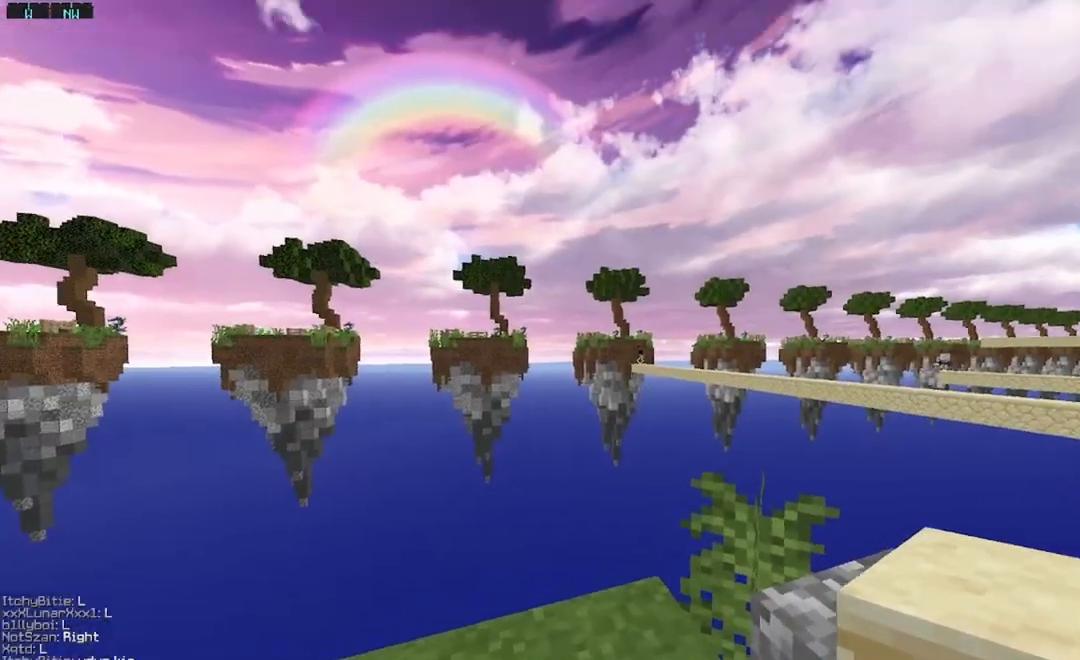
{"keys": [], "mouse": [], "events": []}
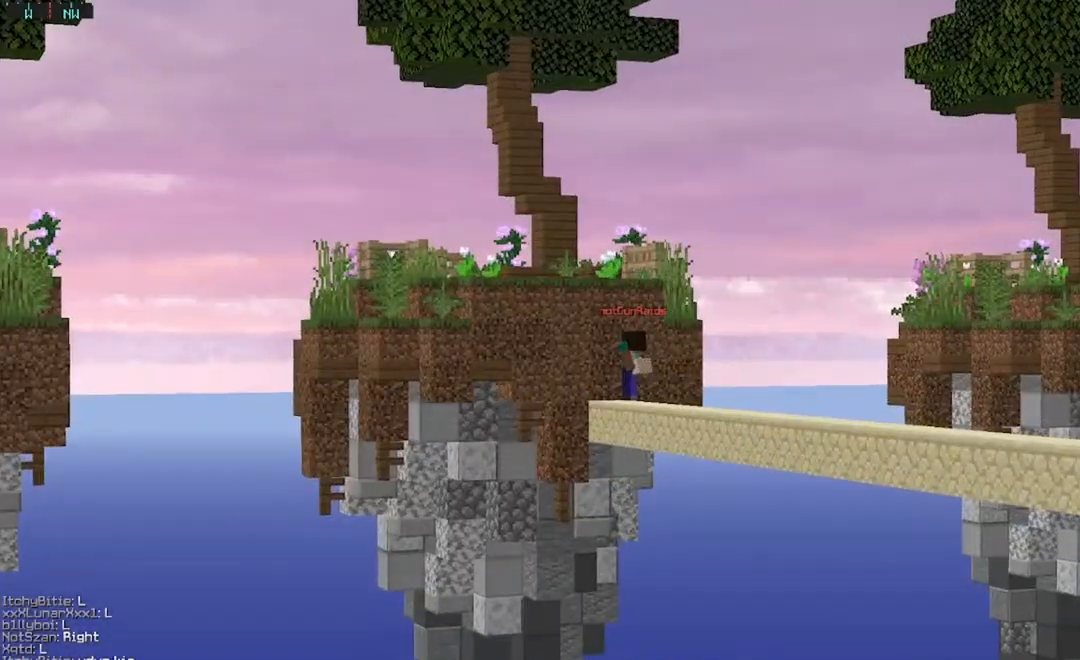
{"keys": [], "mouse": [], "events": []}
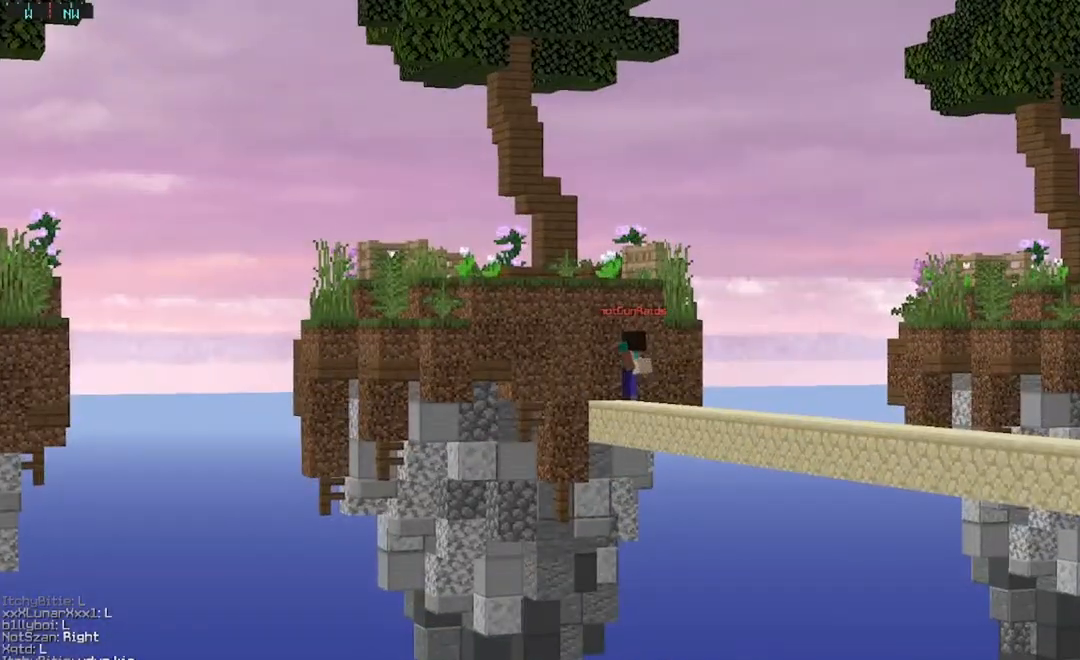
{"keys": [], "mouse": [], "events": [[300, "mouse_left", "down"], [433, "mouse_left", "up"]]}
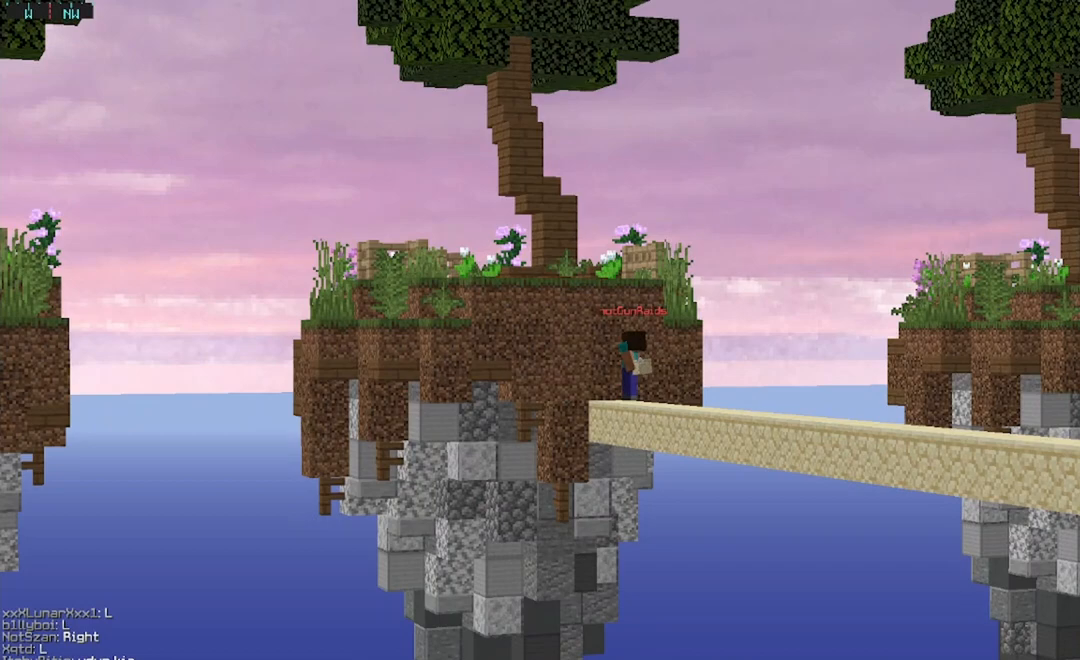
{"keys": [], "mouse": [], "events": []}
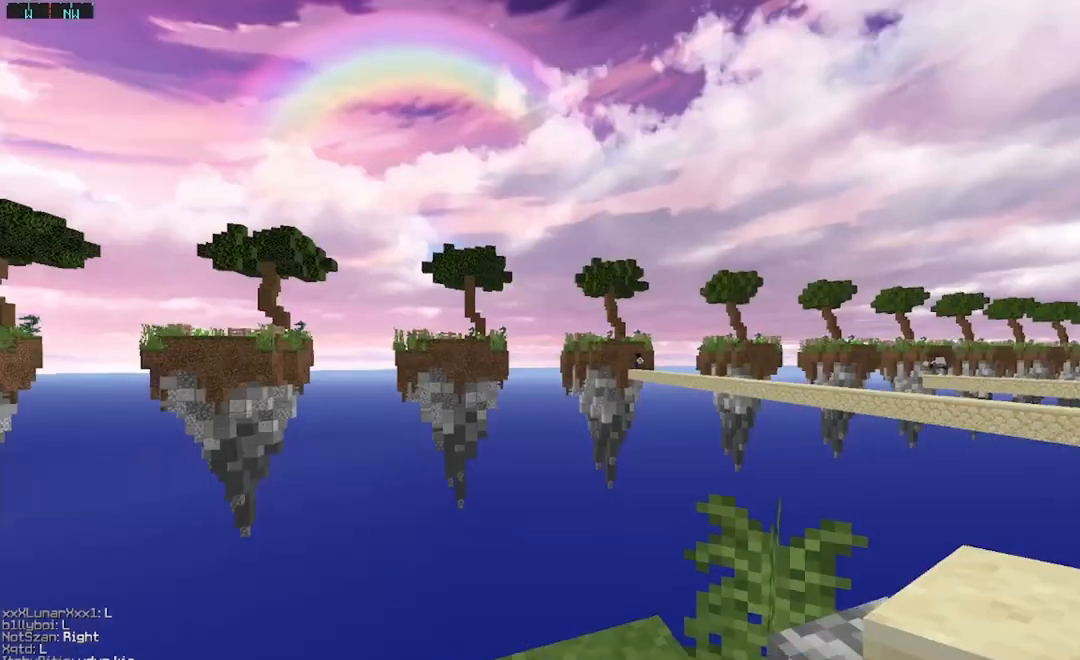
{"keys": ["w"], "mouse": [], "events": [[300, "w", "down"]]}
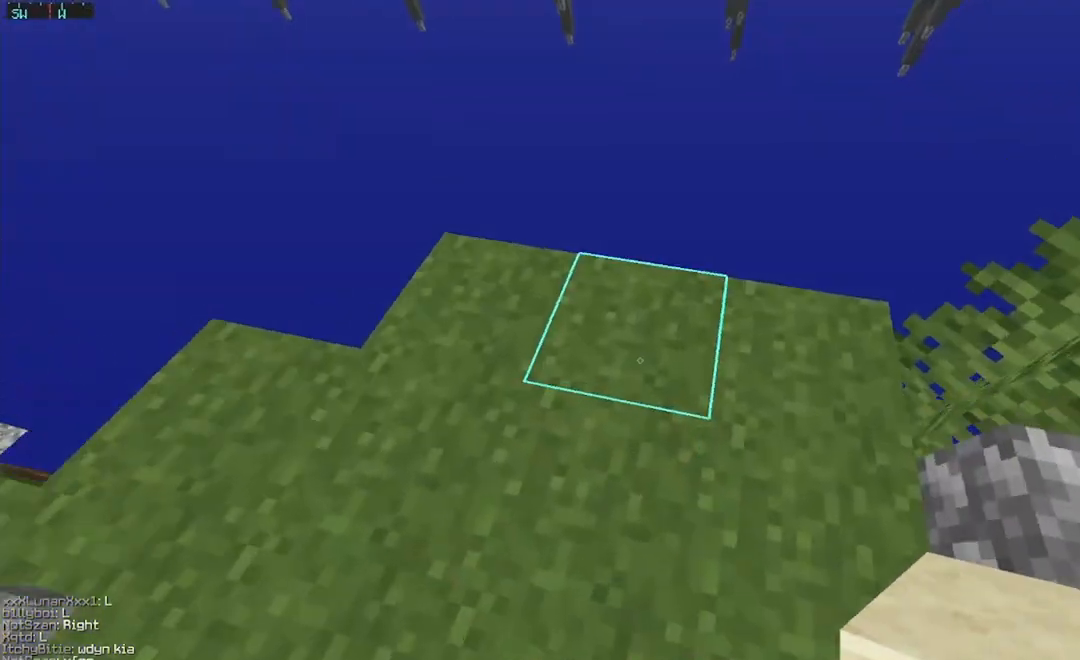
{"keys": ["d", "s"], "mouse": [], "events": [[233, "w", "up"], [367, "s", "down"], [400, "d", "down"]]}
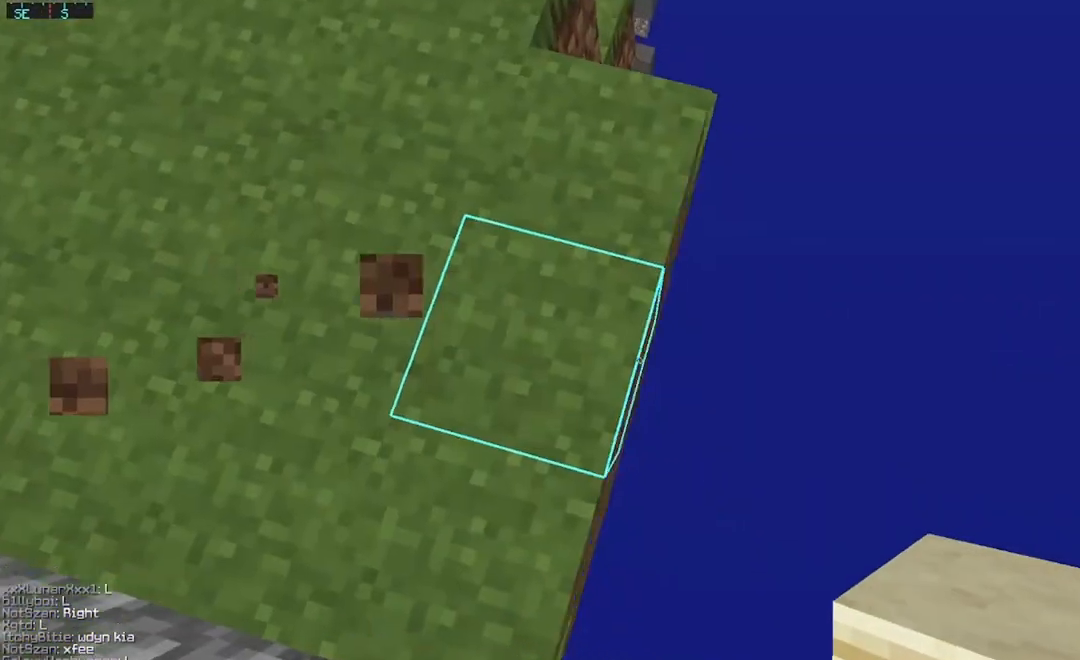
{"keys": ["d", "s"], "mouse": [], "events": []}
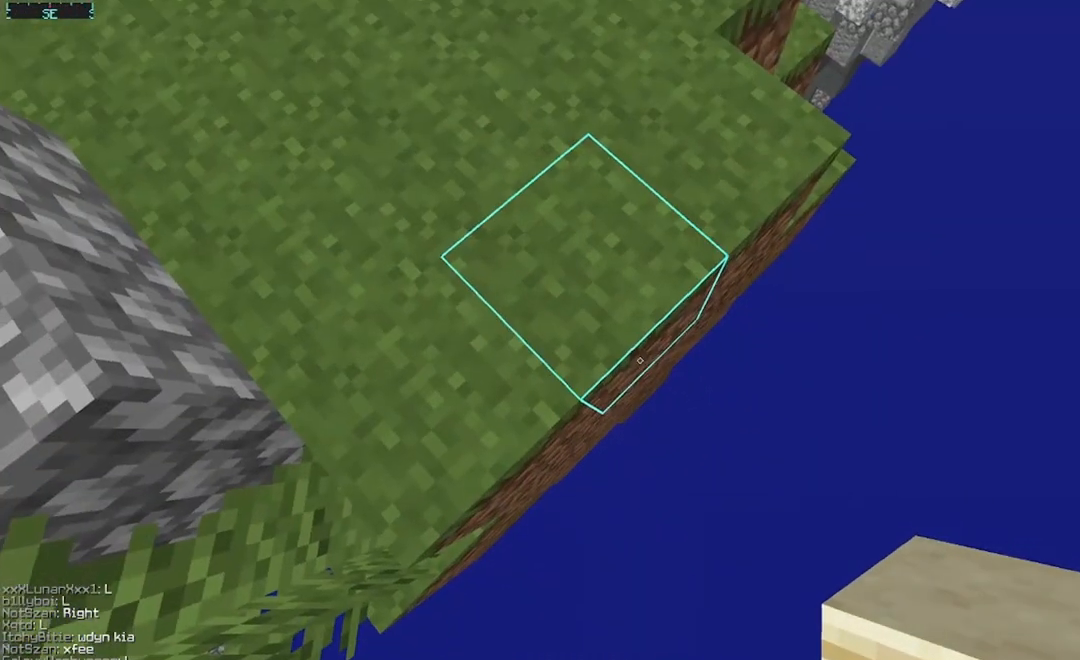
{"keys": ["d", "s"], "mouse": [], "events": [[300, "s", "up"], [467, "s", "down"]]}
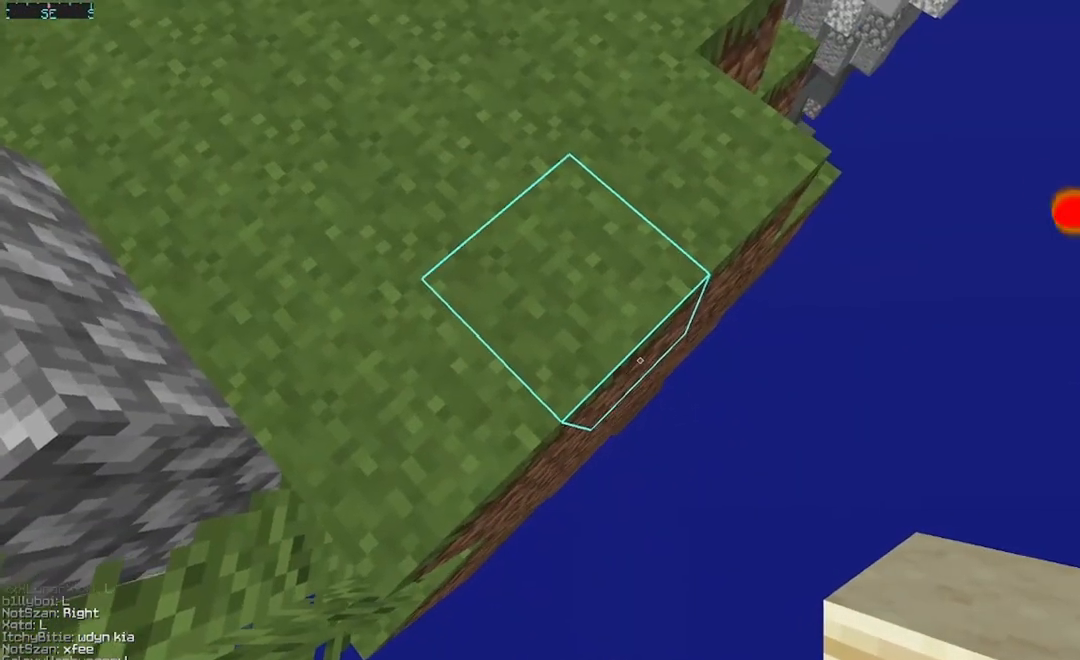
{"keys": ["d", "s"], "mouse": [], "events": []}
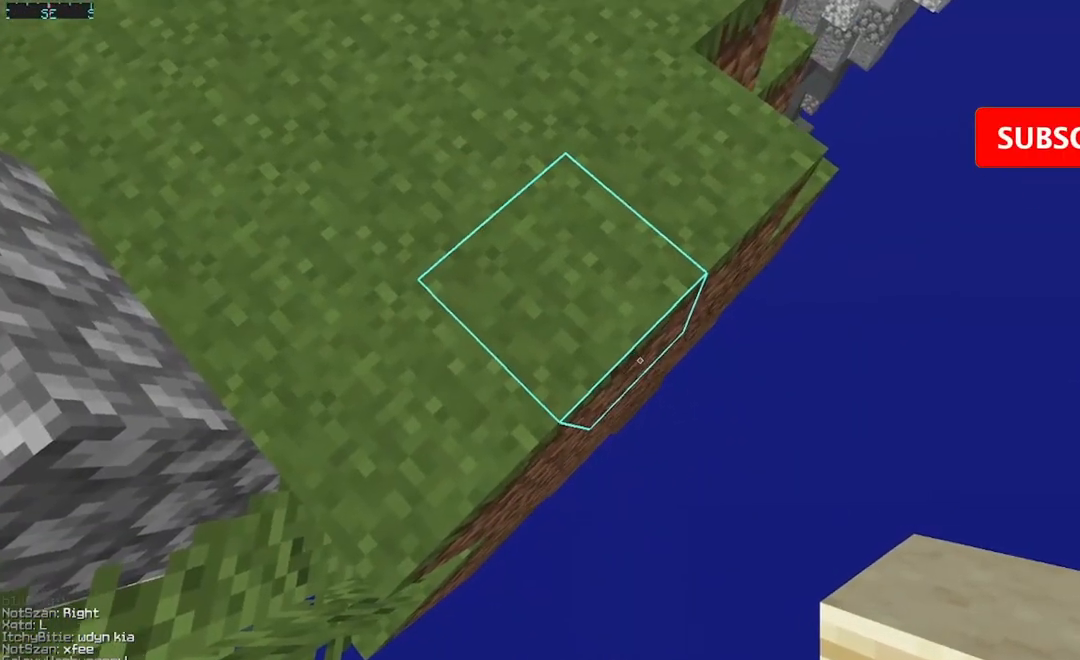
{"keys": ["d", "s"], "mouse": [], "events": [[233, "mouse_right", "down"], [333, "mouse_right", "up"]]}
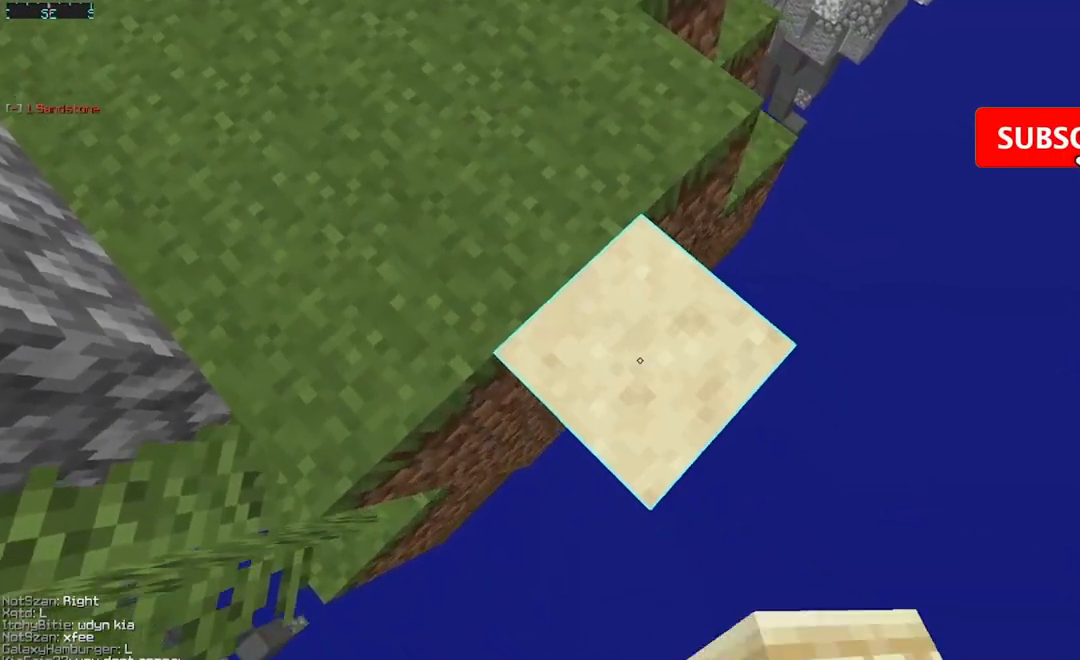
{"keys": ["d", "s"], "mouse": [], "events": [[367, "mouse_right", "down"], [467, "mouse_right", "up"]]}
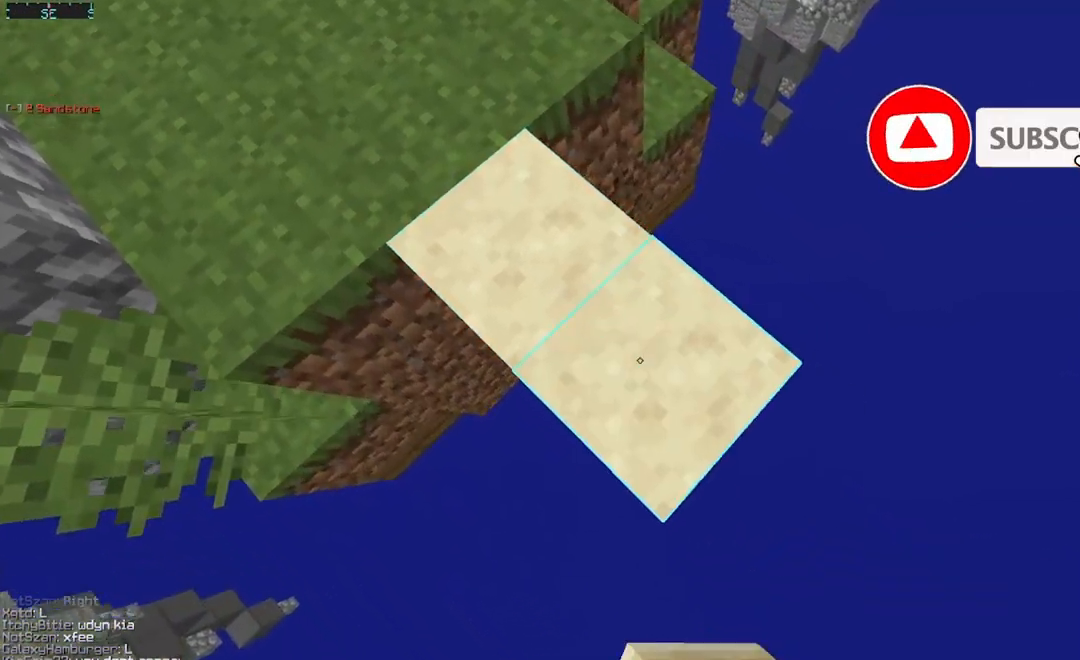
{"keys": ["d", "s"], "mouse": [], "events": [[200, "mouse_right", "down"], [333, "mouse_right", "up"]]}
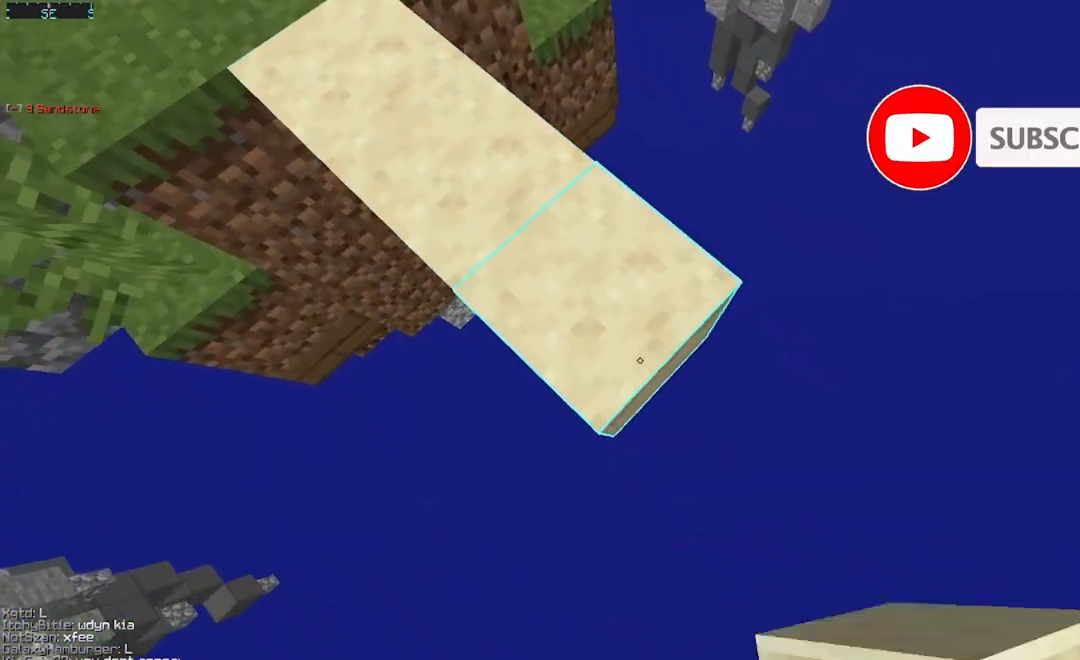
{"keys": ["d", "s"], "mouse": ["right"], "events": [[67, "mouse_right", "down"], [200, "mouse_right", "up"], [433, "mouse_right", "down"]]}
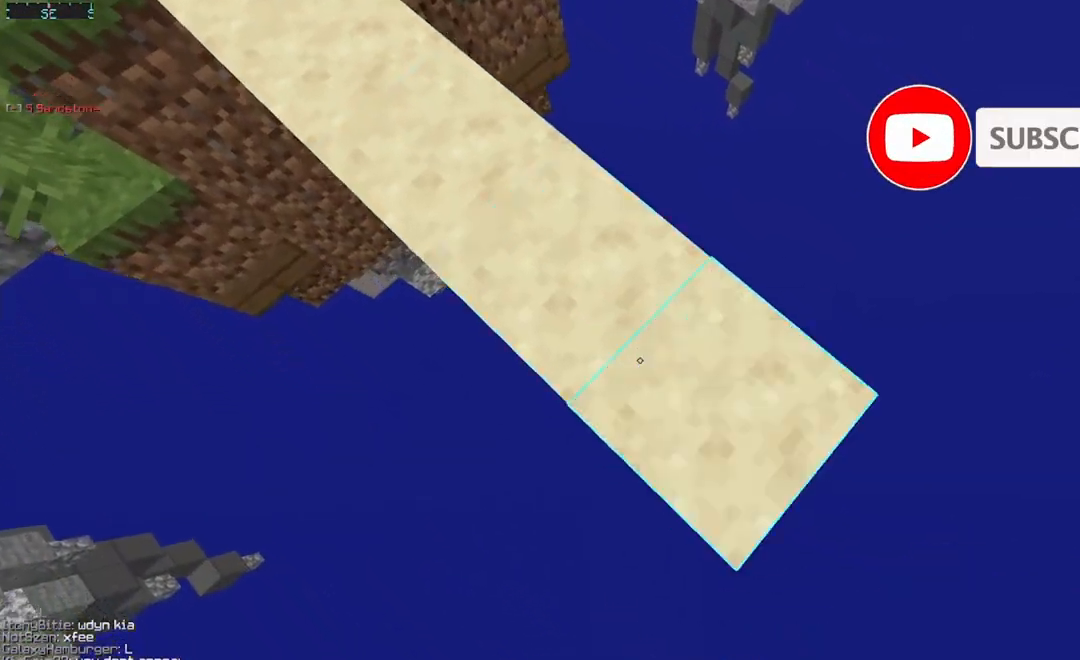
{"keys": ["d", "s"], "mouse": [], "events": [[67, "mouse_right", "up"], [300, "mouse_right", "down"], [367, "mouse_right", "up"]]}
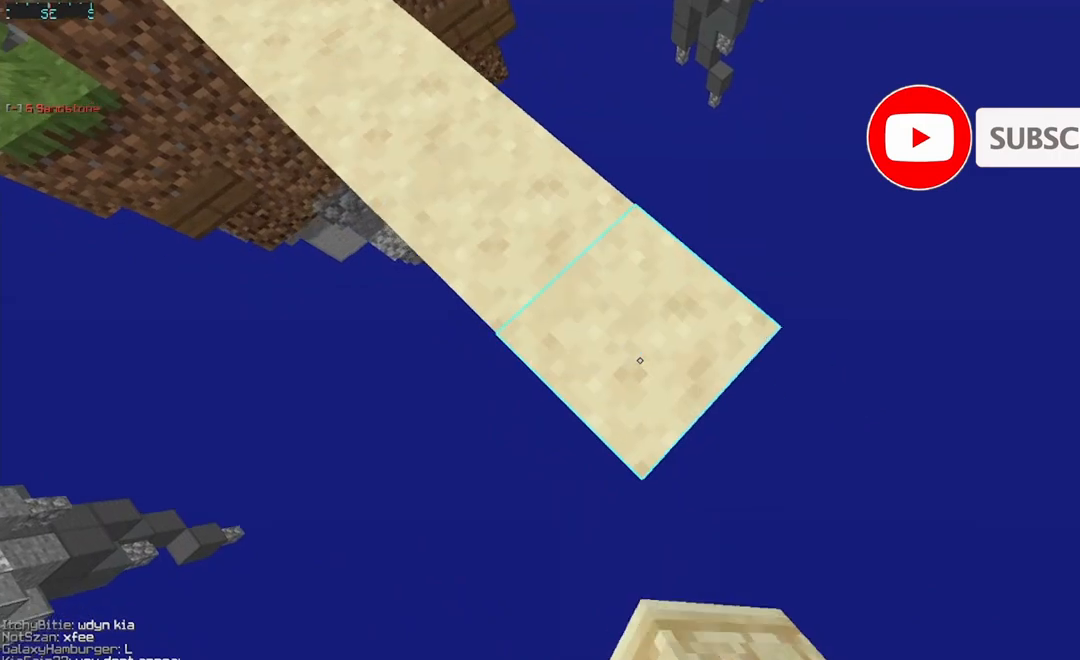
{"keys": ["d", "s"], "mouse": ["right"], "events": [[133, "mouse_right", "down"], [267, "mouse_right", "up"], [500, "mouse_right", "down"]]}
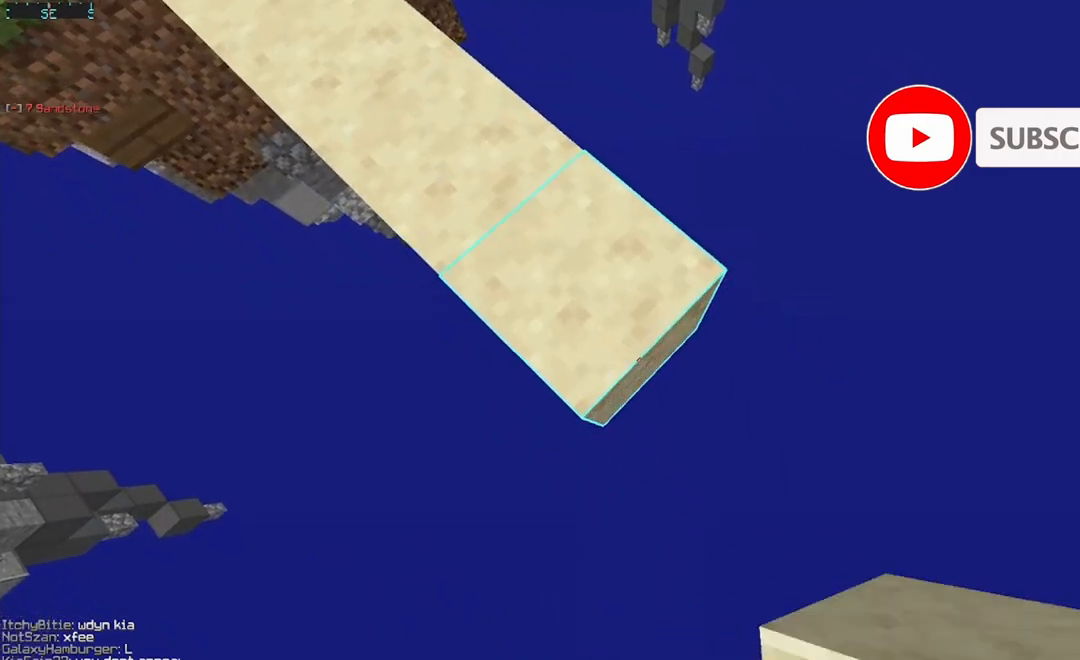
{"keys": ["d", "s", "space"], "mouse": [], "events": [[133, "mouse_right", "up"], [367, "mouse_right", "down"], [500, "mouse_right", "up"], [500, "space", "down"]]}
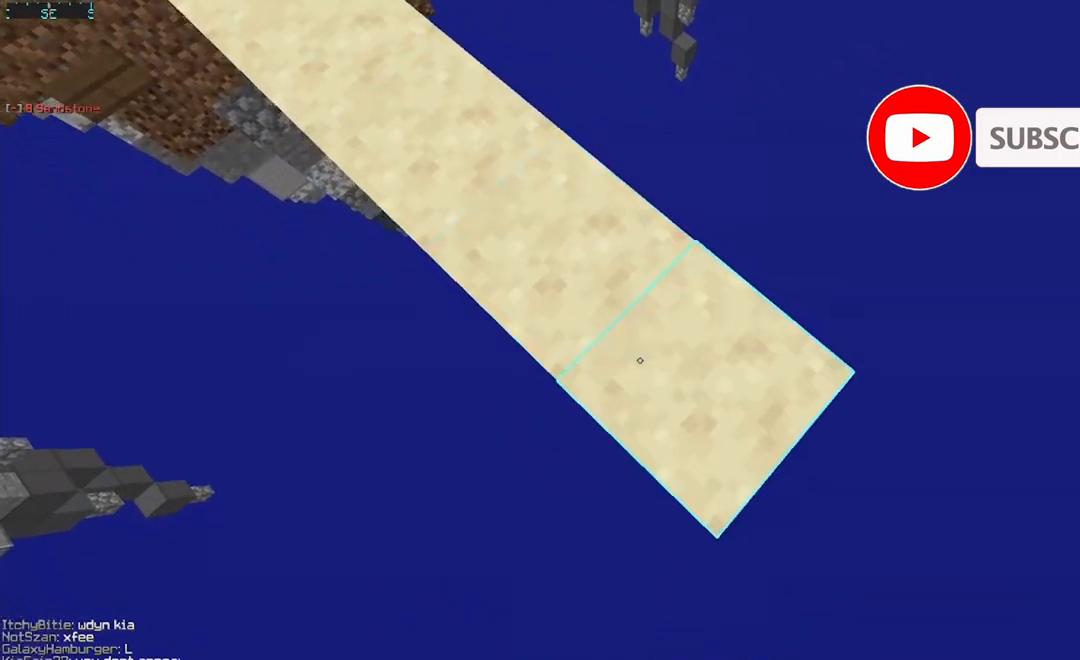
{"keys": ["d", "s"], "mouse": [], "events": [[33, "mouse_right", "down"], [100, "space", "up"], [233, "mouse_right", "up"], [400, "mouse_right", "down"], [467, "mouse_right", "up"]]}
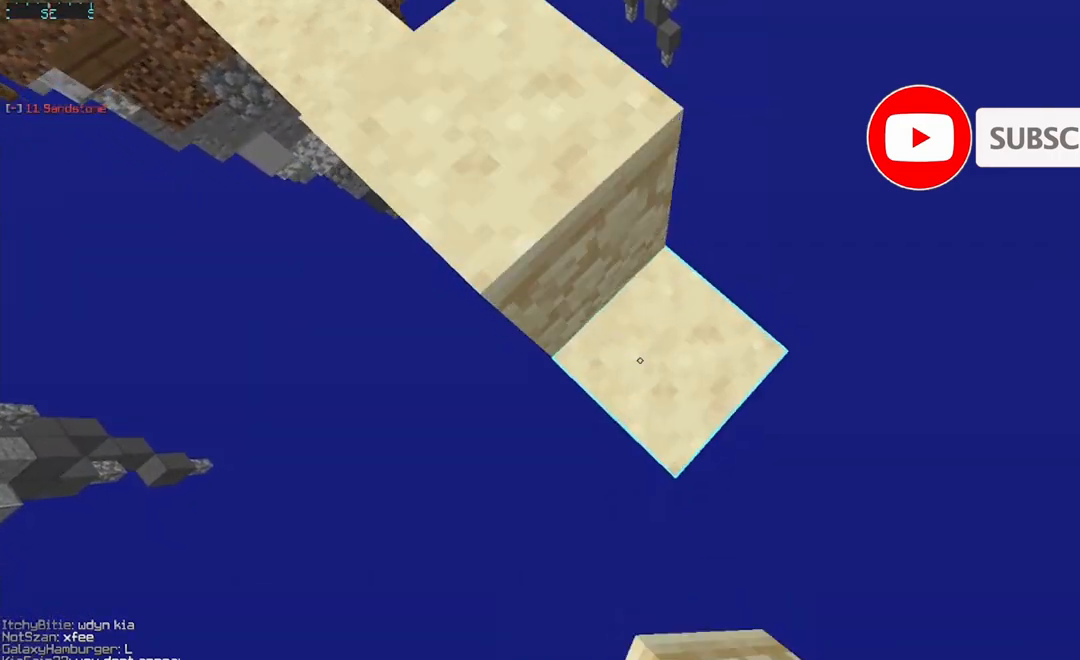
{"keys": ["d", "s", "space"], "mouse": [], "events": [[33, "mouse_right", "down"], [133, "mouse_right", "up"], [233, "mouse_right", "down"], [300, "mouse_right", "up"], [433, "mouse_right", "down"], [467, "space", "down"], [500, "mouse_right", "up"]]}
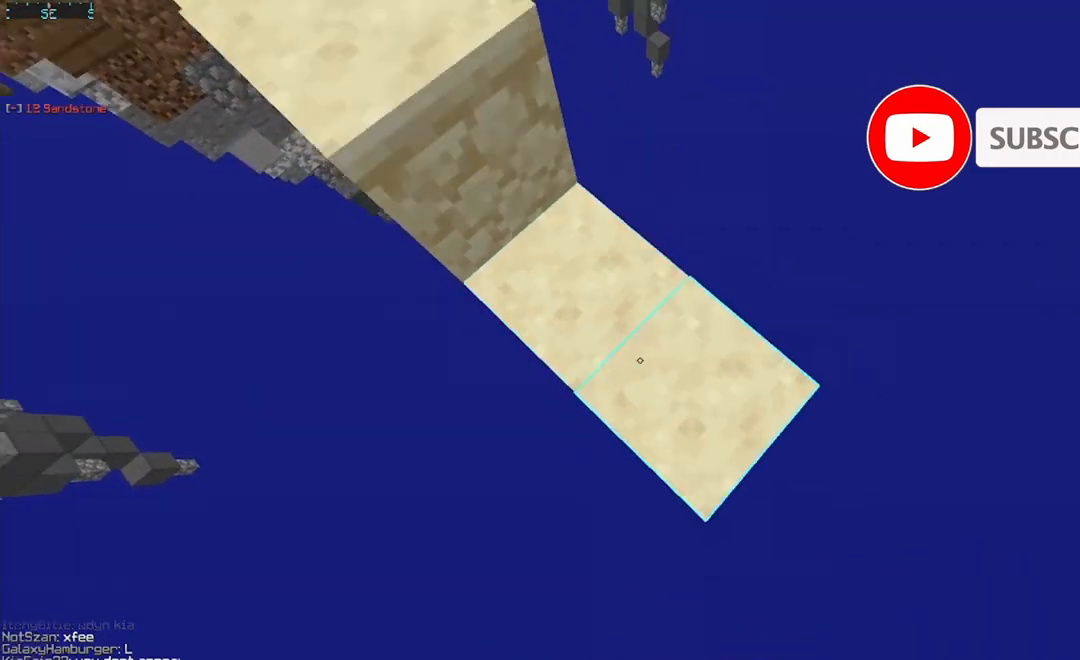
{"keys": ["d", "s", "space"], "mouse": ["right"], "events": [[67, "mouse_right", "down"], [100, "mouse_right", "up"], [167, "space", "up"], [200, "mouse_right", "down"], [267, "mouse_right", "up"], [367, "mouse_right", "down"], [433, "mouse_right", "up"], [467, "space", "down"], [500, "mouse_right", "down"]]}
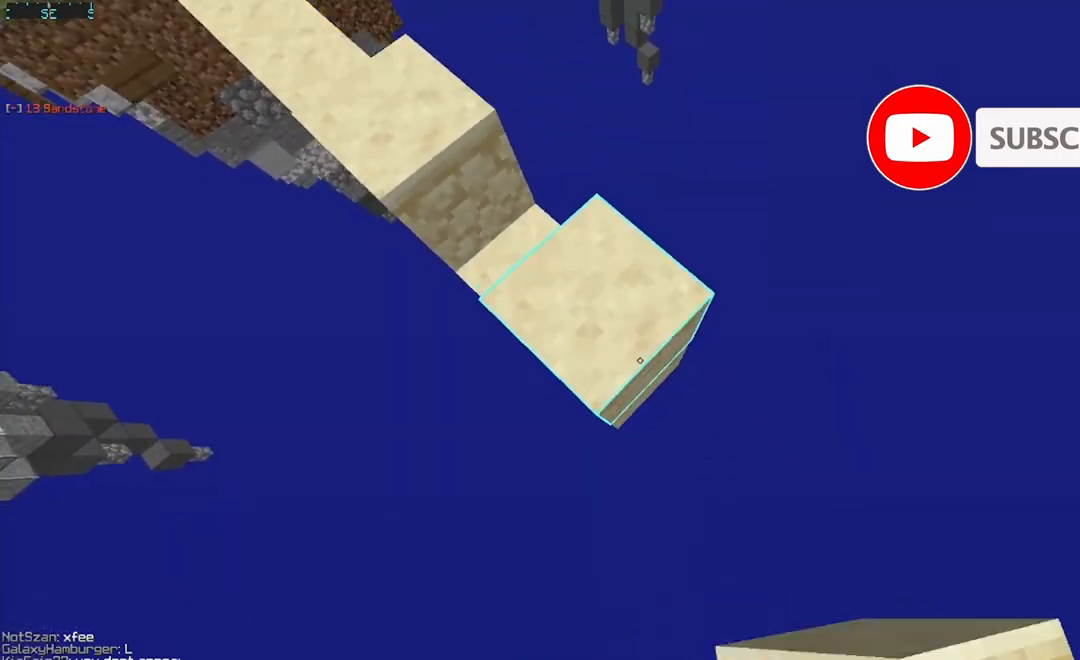
{"keys": ["d", "s"], "mouse": [], "events": [[67, "mouse_right", "up"], [133, "mouse_right", "down"], [133, "space", "up"], [233, "mouse_right", "up"], [300, "mouse_right", "down"], [367, "mouse_right", "up"]]}
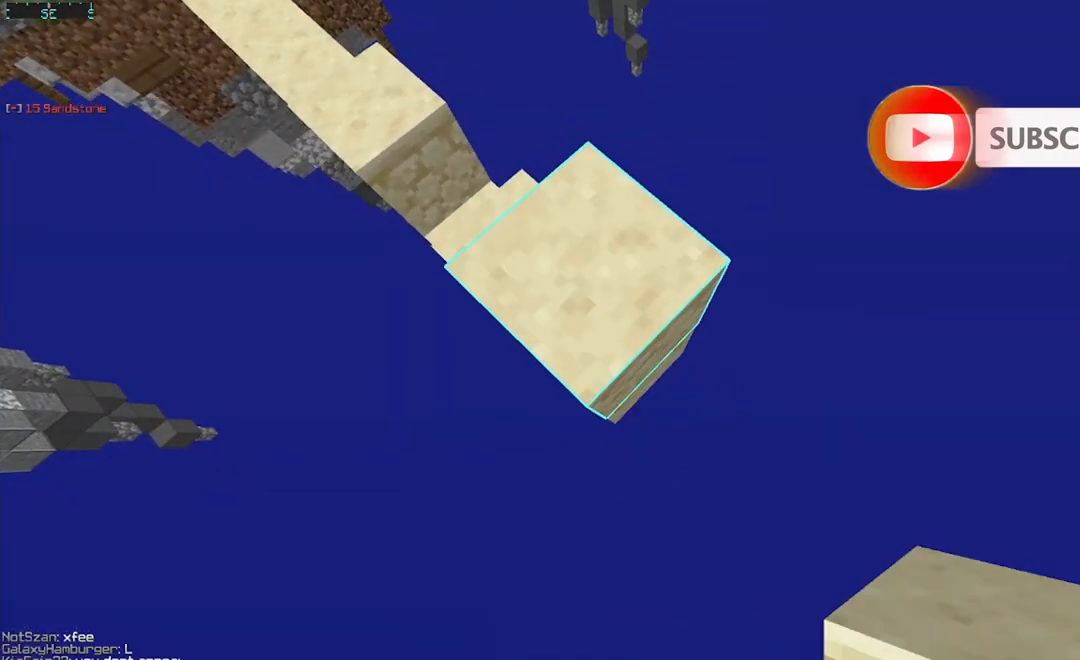
{"keys": ["d", "s"], "mouse": ["right"], "events": [[100, "mouse_right", "down"], [200, "mouse_right", "up"], [500, "mouse_right", "down"]]}
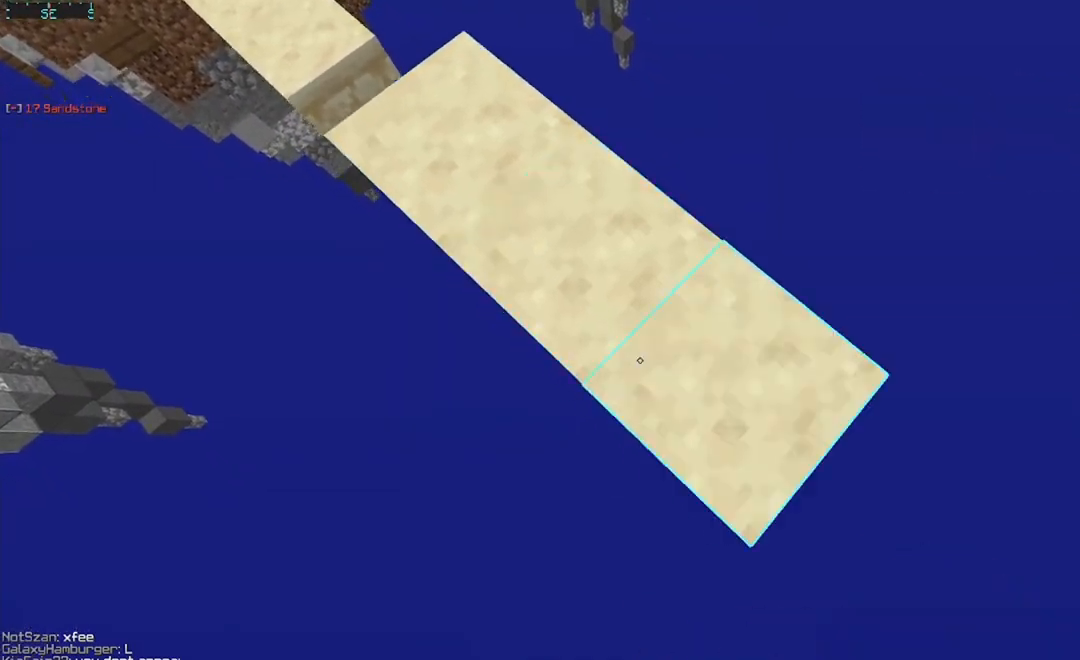
{"keys": ["d", "s"], "mouse": [], "events": [[67, "mouse_right", "up"], [300, "mouse_right", "down"], [400, "mouse_right", "up"]]}